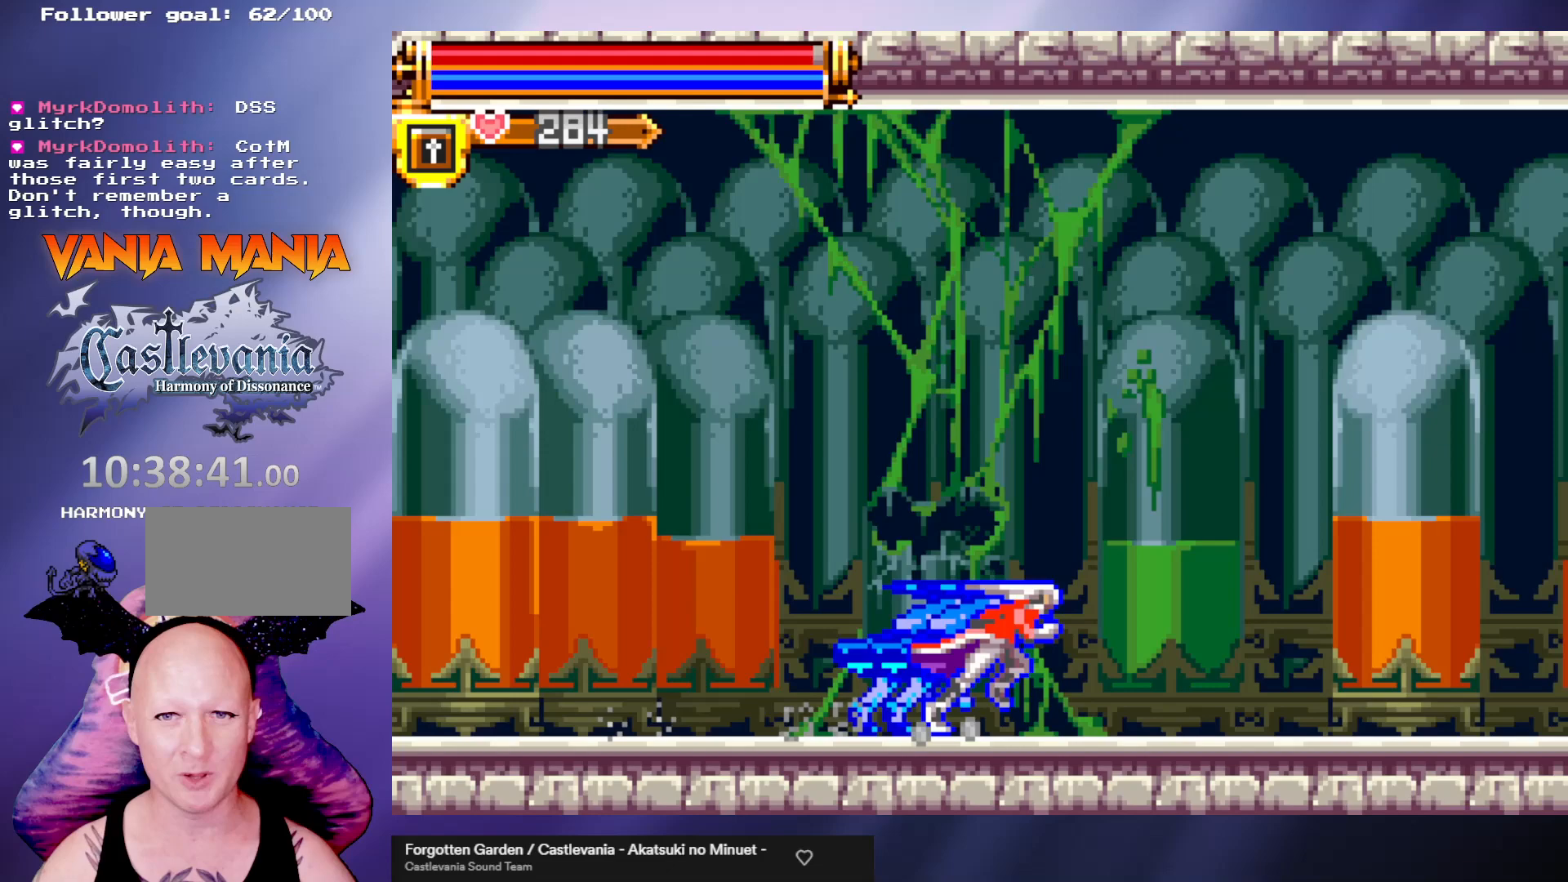
Gameplay with a controller (arcade stick); each line is a JSON object with the inputs held at the frame after it. "events" lists button and stick changes between this image and that frame as [ms after this image, input, new state], when the widget could be followed in between. Not read: L3 R3.
{"buttons": [], "left_stick": "right", "events": [[67, "R2", "down"], [367, "R2", "up"]]}
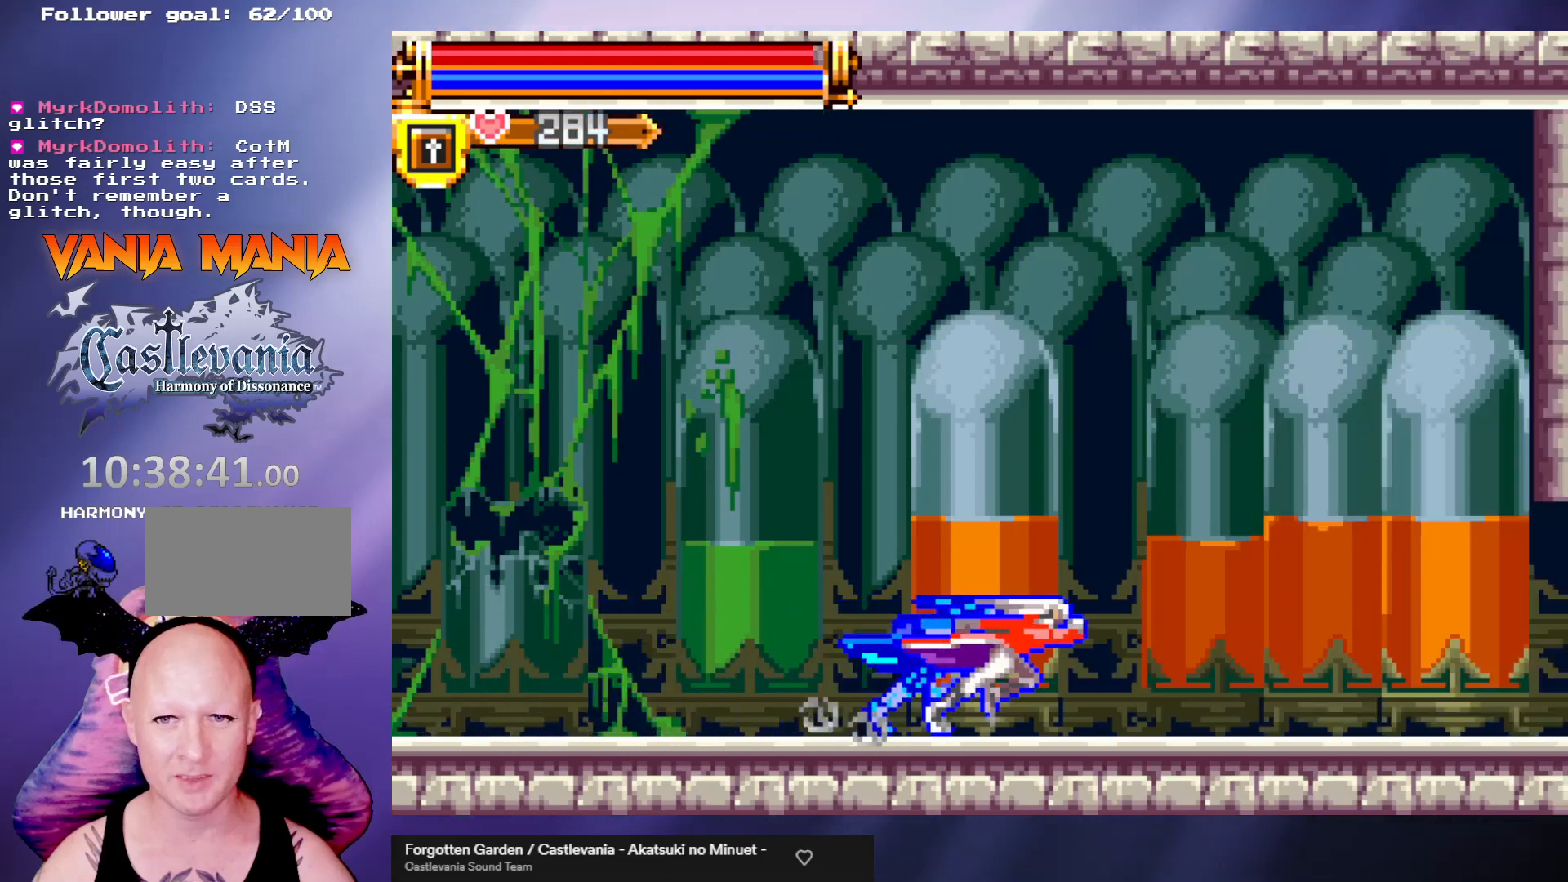
{"buttons": ["R2"], "left_stick": "right", "events": [[367, "R2", "down"]]}
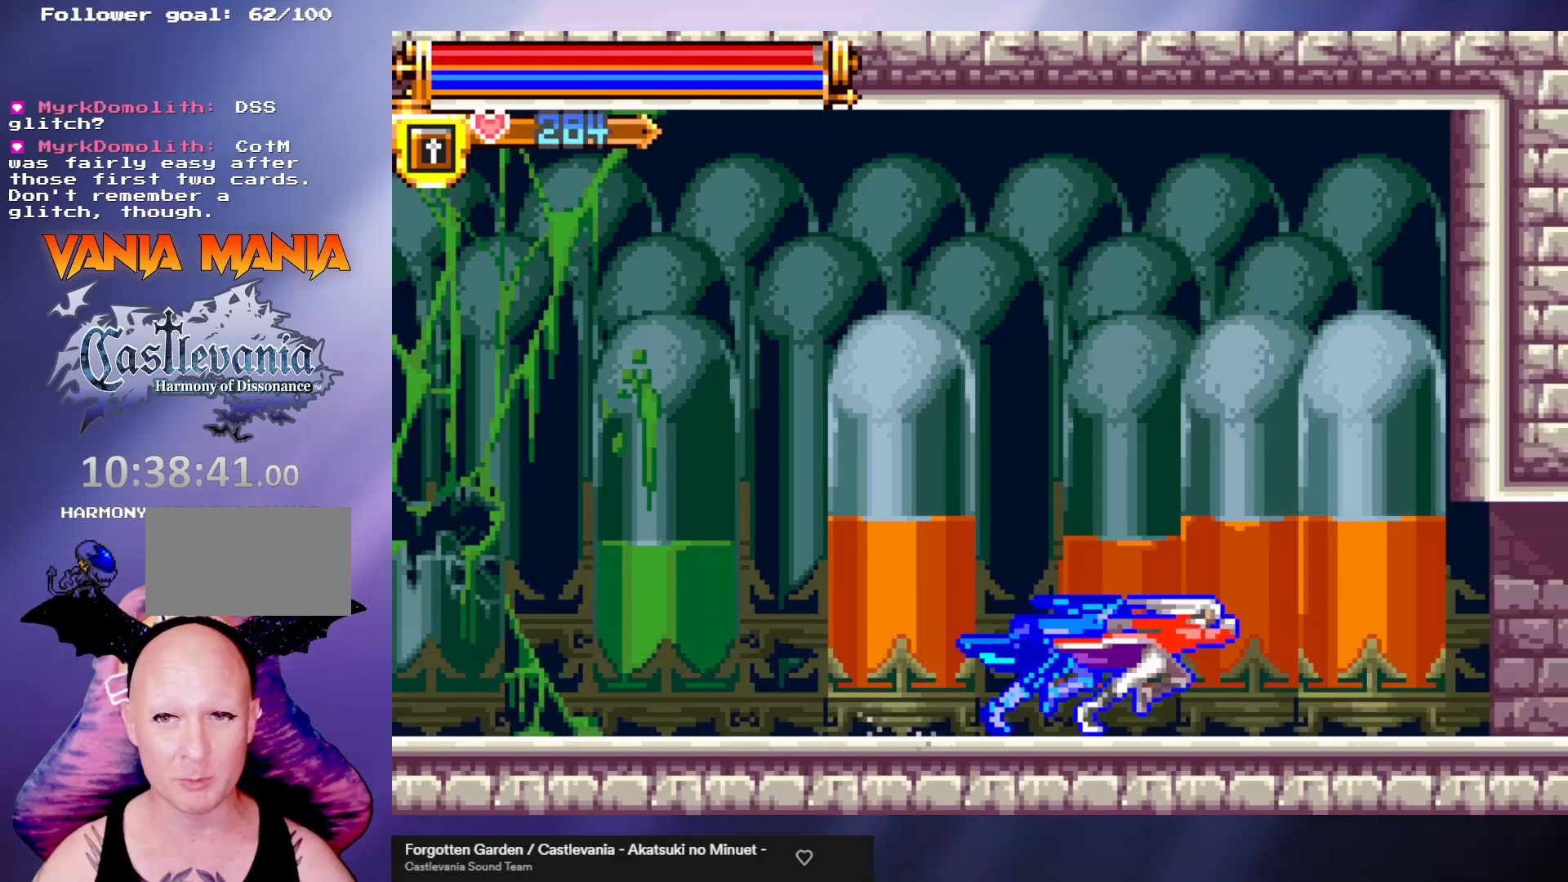
{"buttons": [], "left_stick": "right", "events": [[33, "R2", "up"], [333, "R2", "down"], [500, "R2", "up"]]}
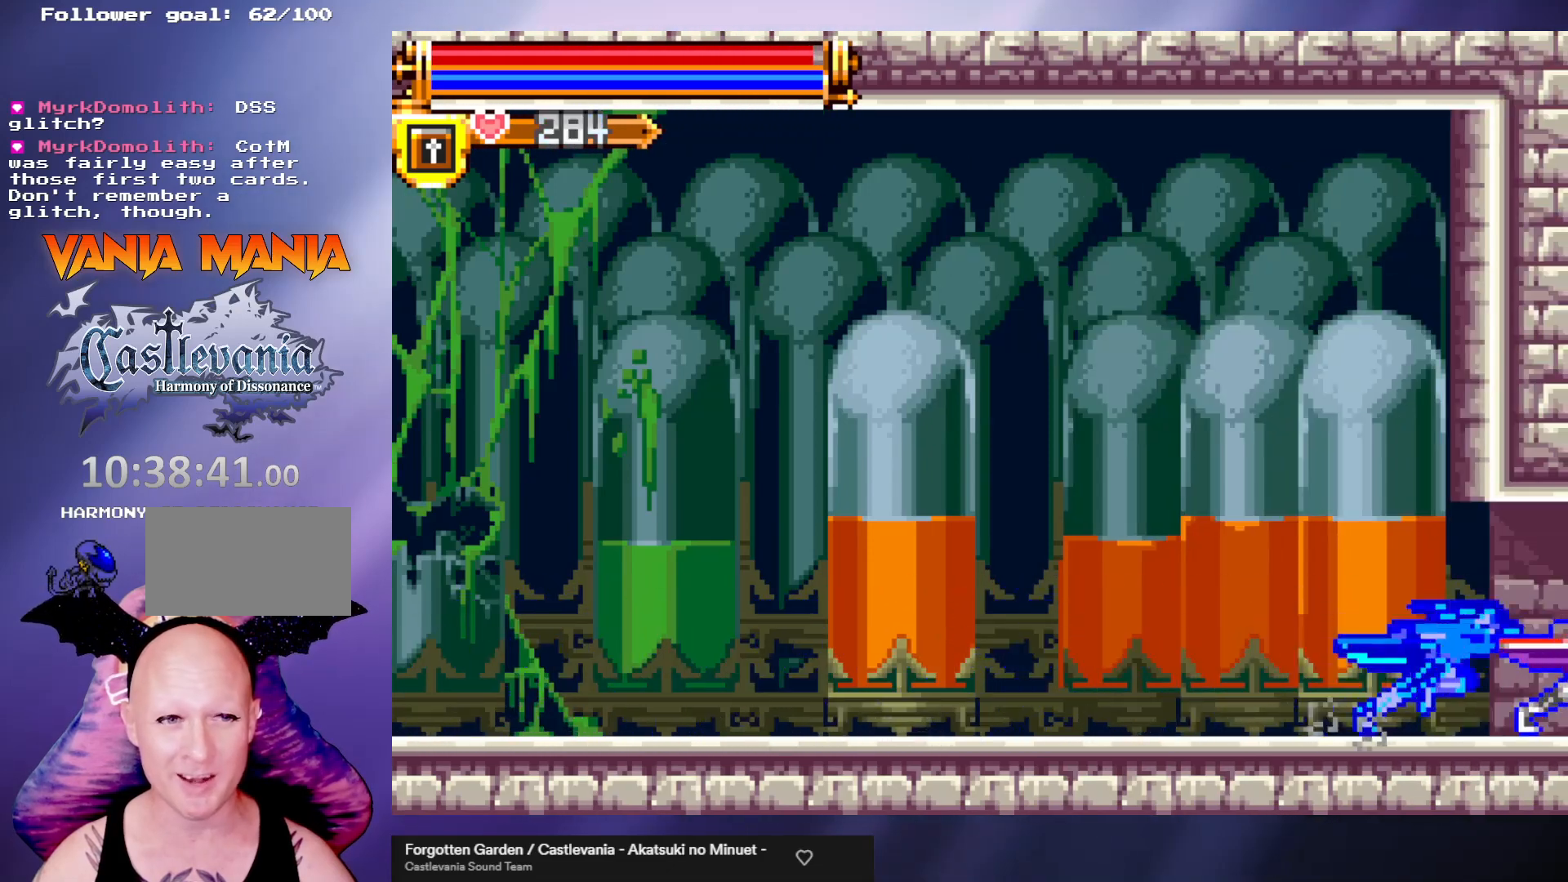
{"buttons": [], "left_stick": "right", "events": [[100, "R2", "down"], [167, "R2", "up"], [233, "R2", "down"], [300, "R2", "up"]]}
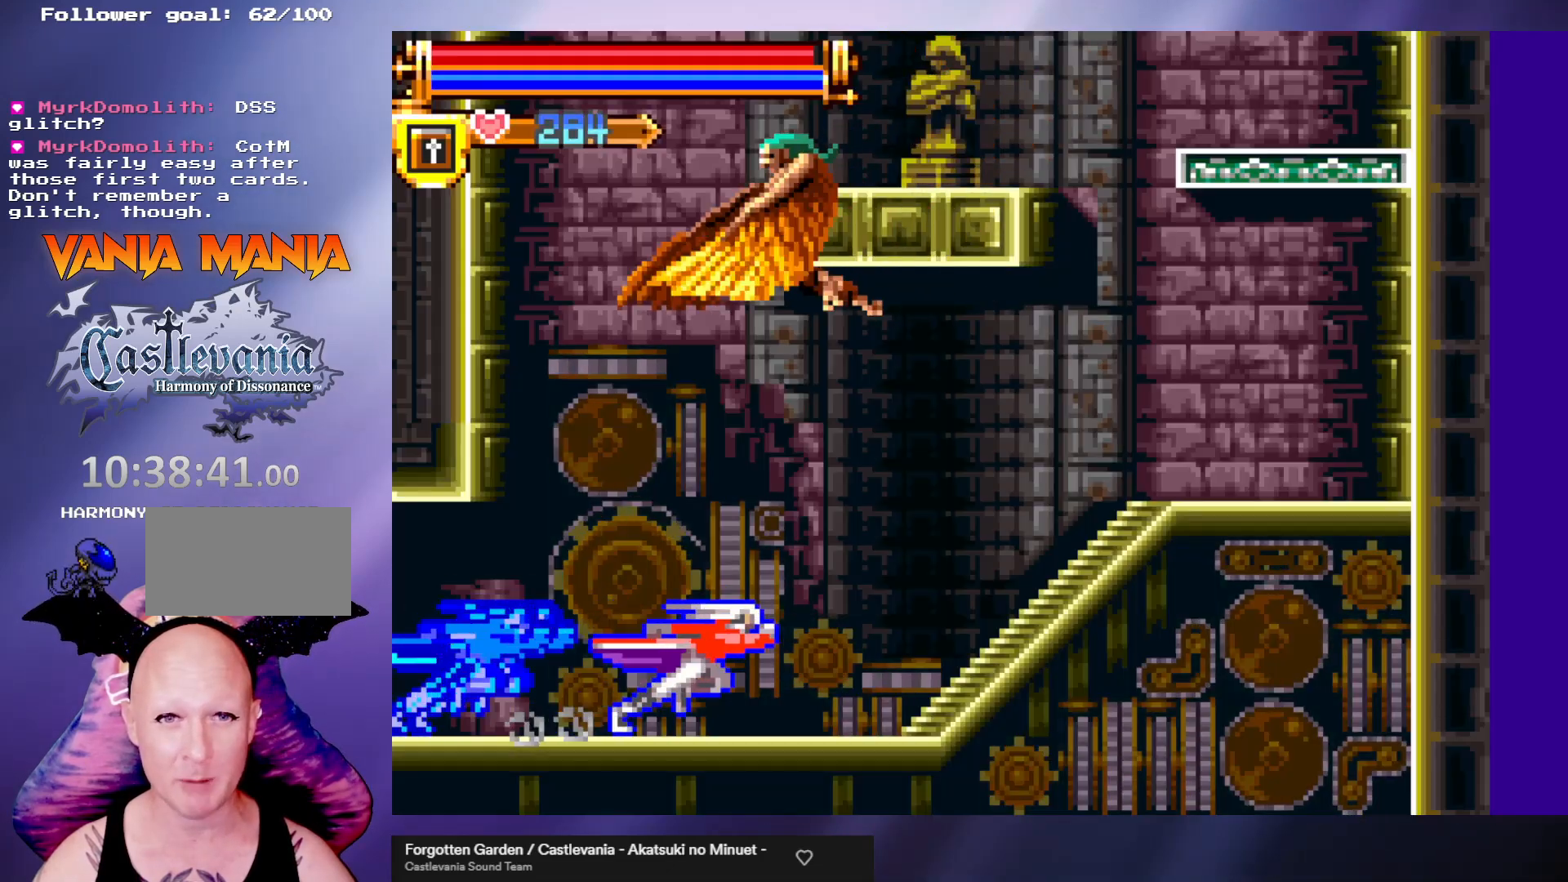
{"buttons": [], "left_stick": "right", "events": [[300, "R2", "down"], [367, "R2", "up"], [467, "R2", "down"], [500, "R2", "up"]]}
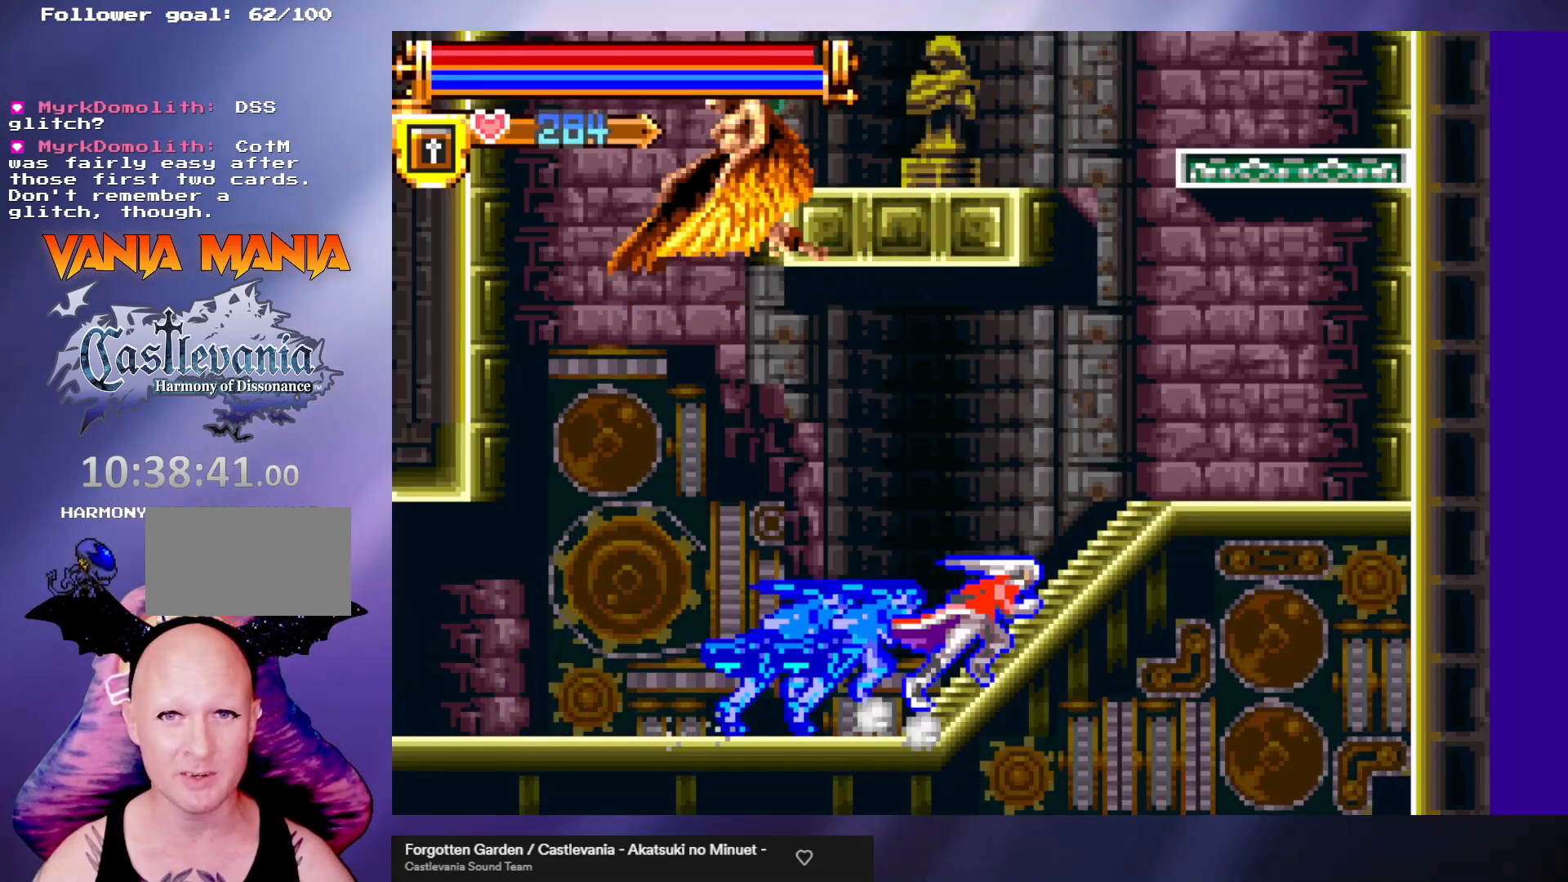
{"buttons": ["A"], "left_stick": "center", "events": [[67, "R2", "down"], [133, "R2", "up"], [467, "A", "down"], [500, "left_stick", "center"]]}
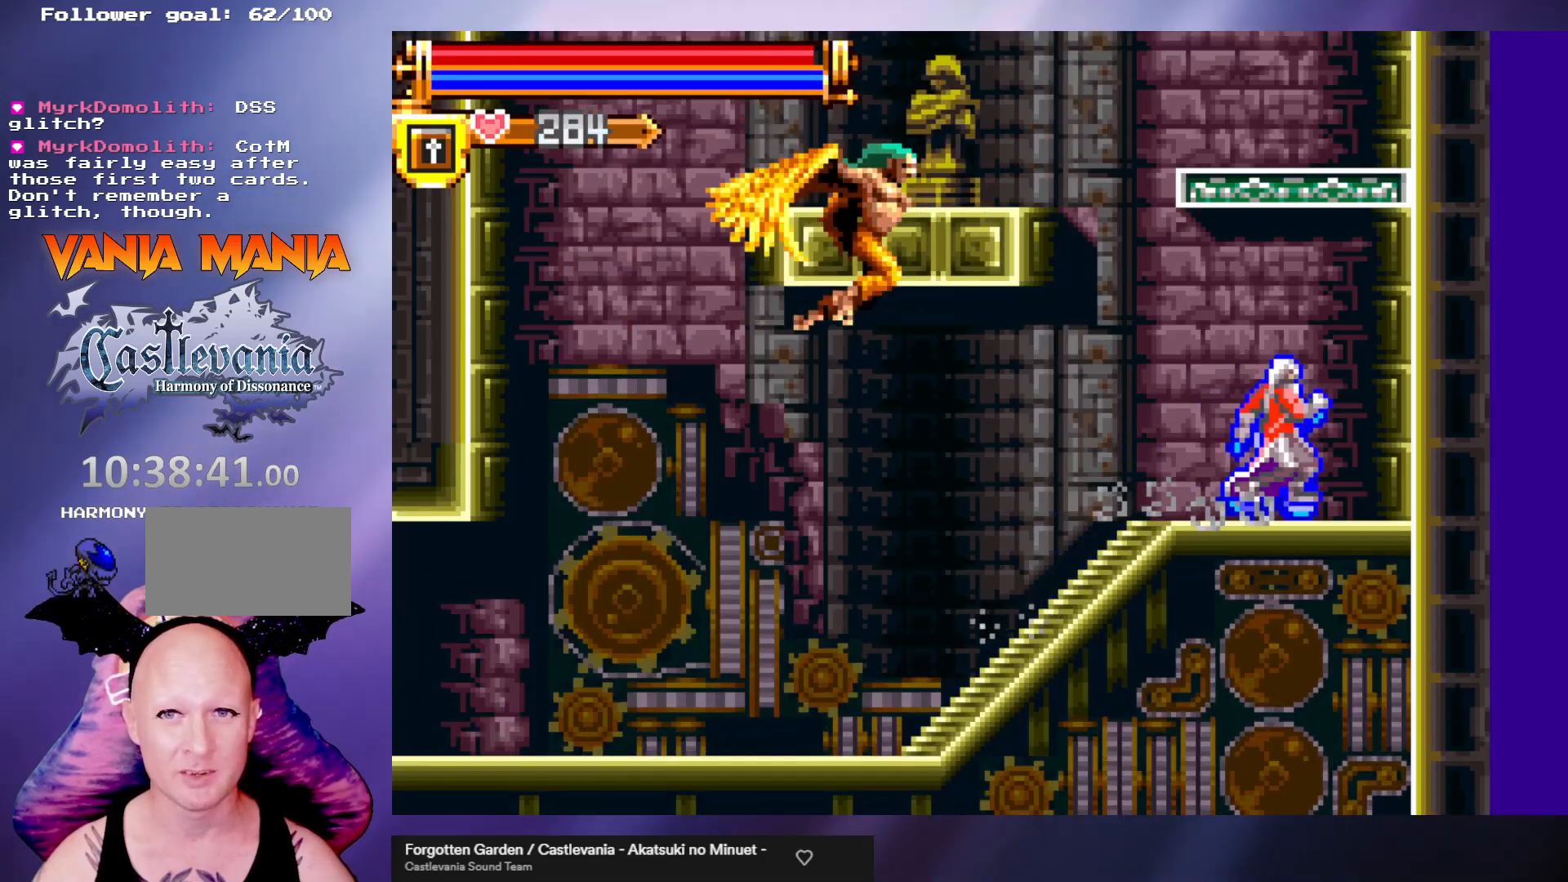
{"buttons": ["A"], "left_stick": "center", "events": [[267, "A", "up"], [300, "A", "down"]]}
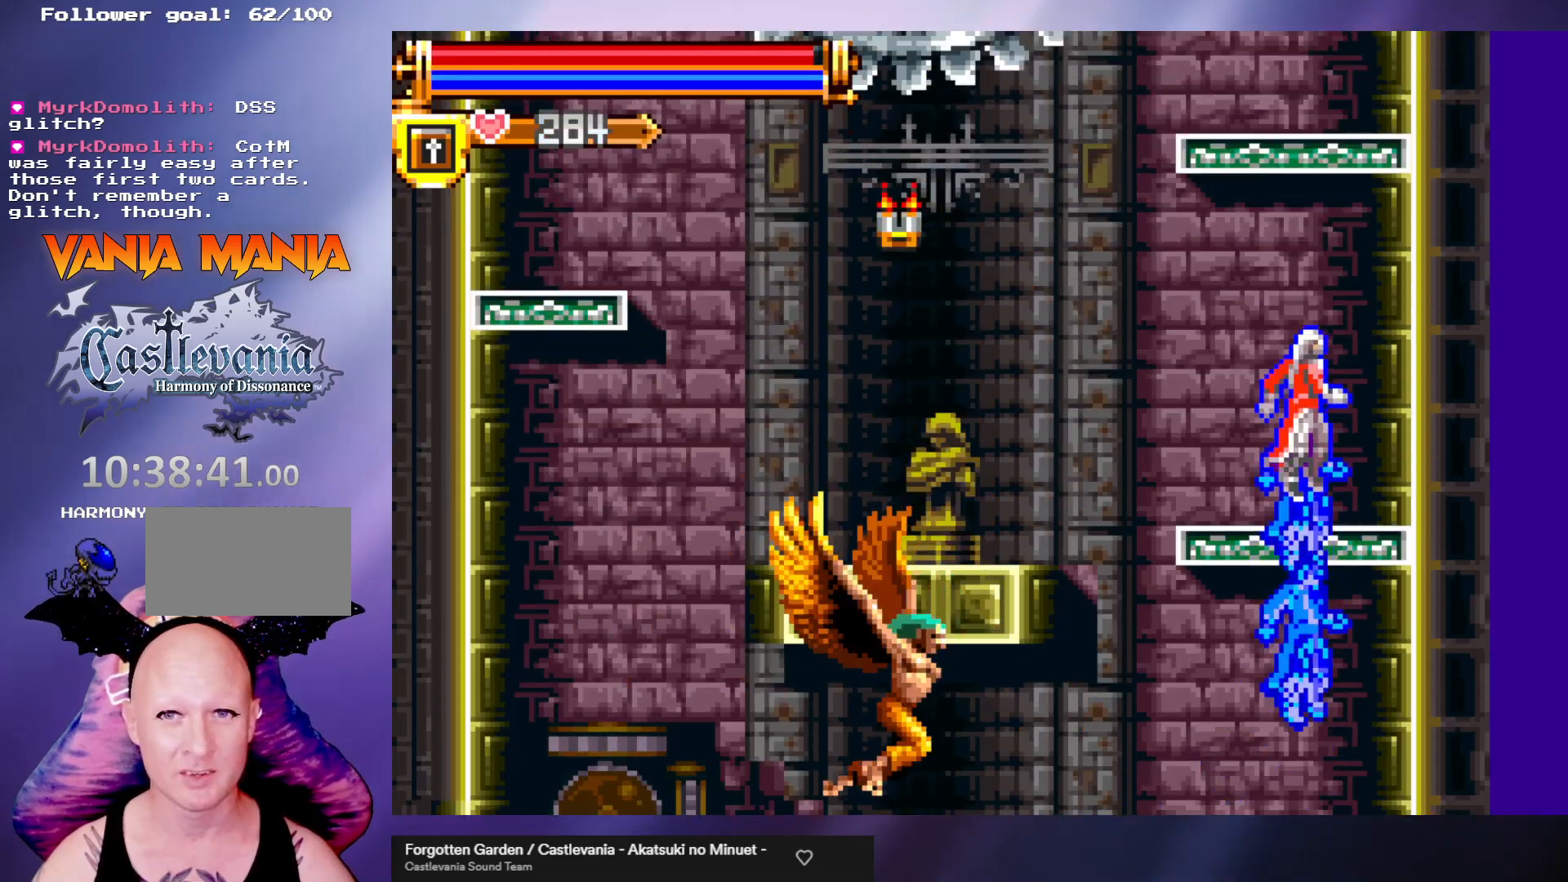
{"buttons": [], "left_stick": "right", "events": [[100, "A", "up"], [133, "left_stick", "left"], [267, "left_stick", "center"], [467, "left_stick", "right"]]}
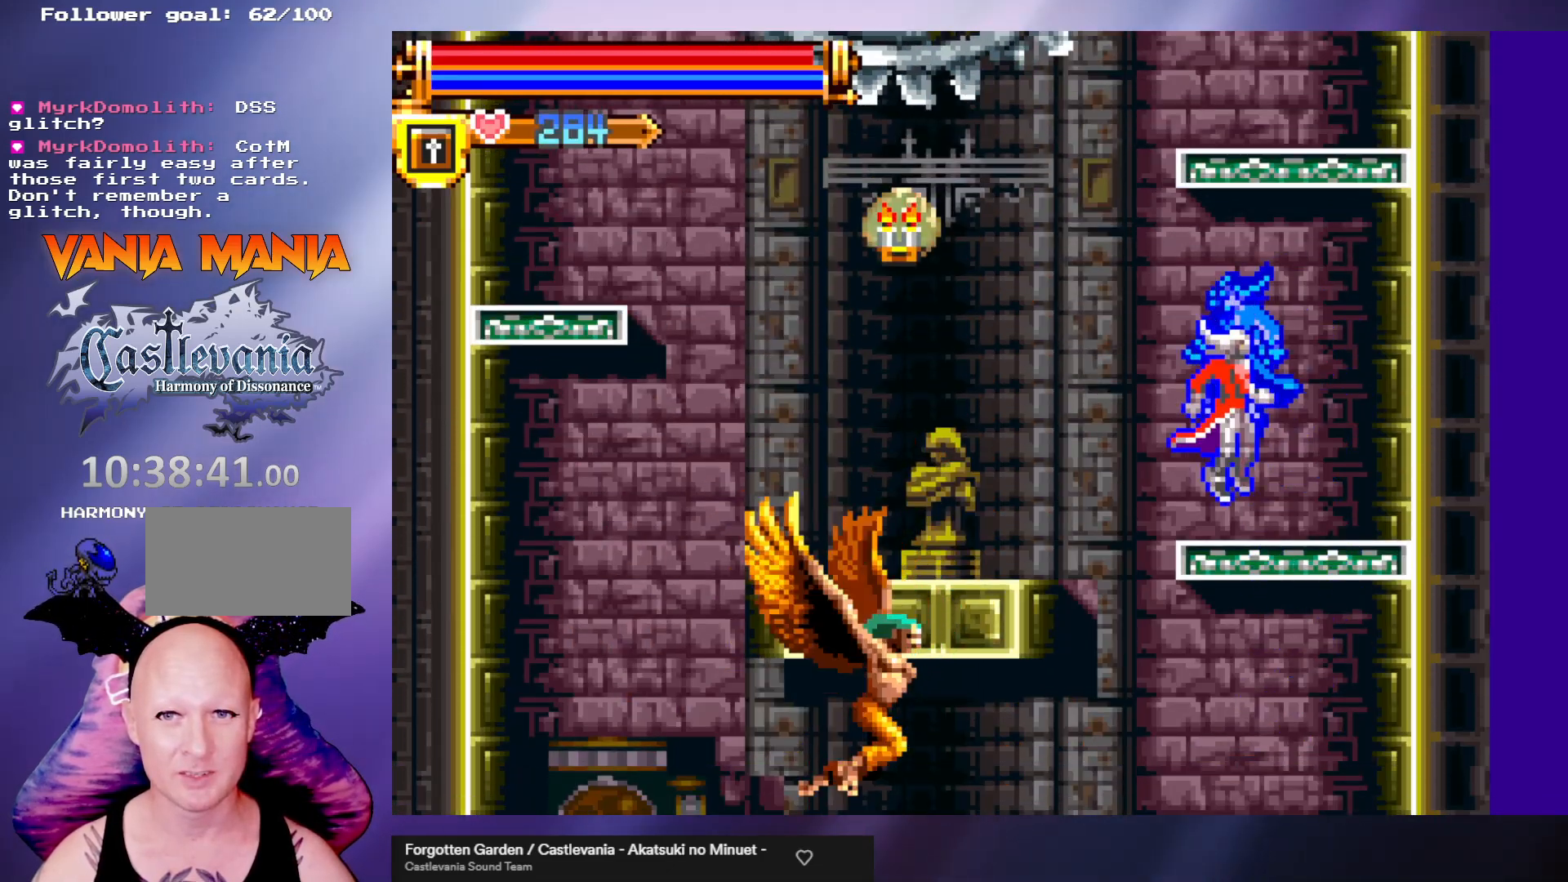
{"buttons": [], "left_stick": "center", "events": [[100, "left_stick", "center"], [200, "A", "down"], [500, "A", "up"]]}
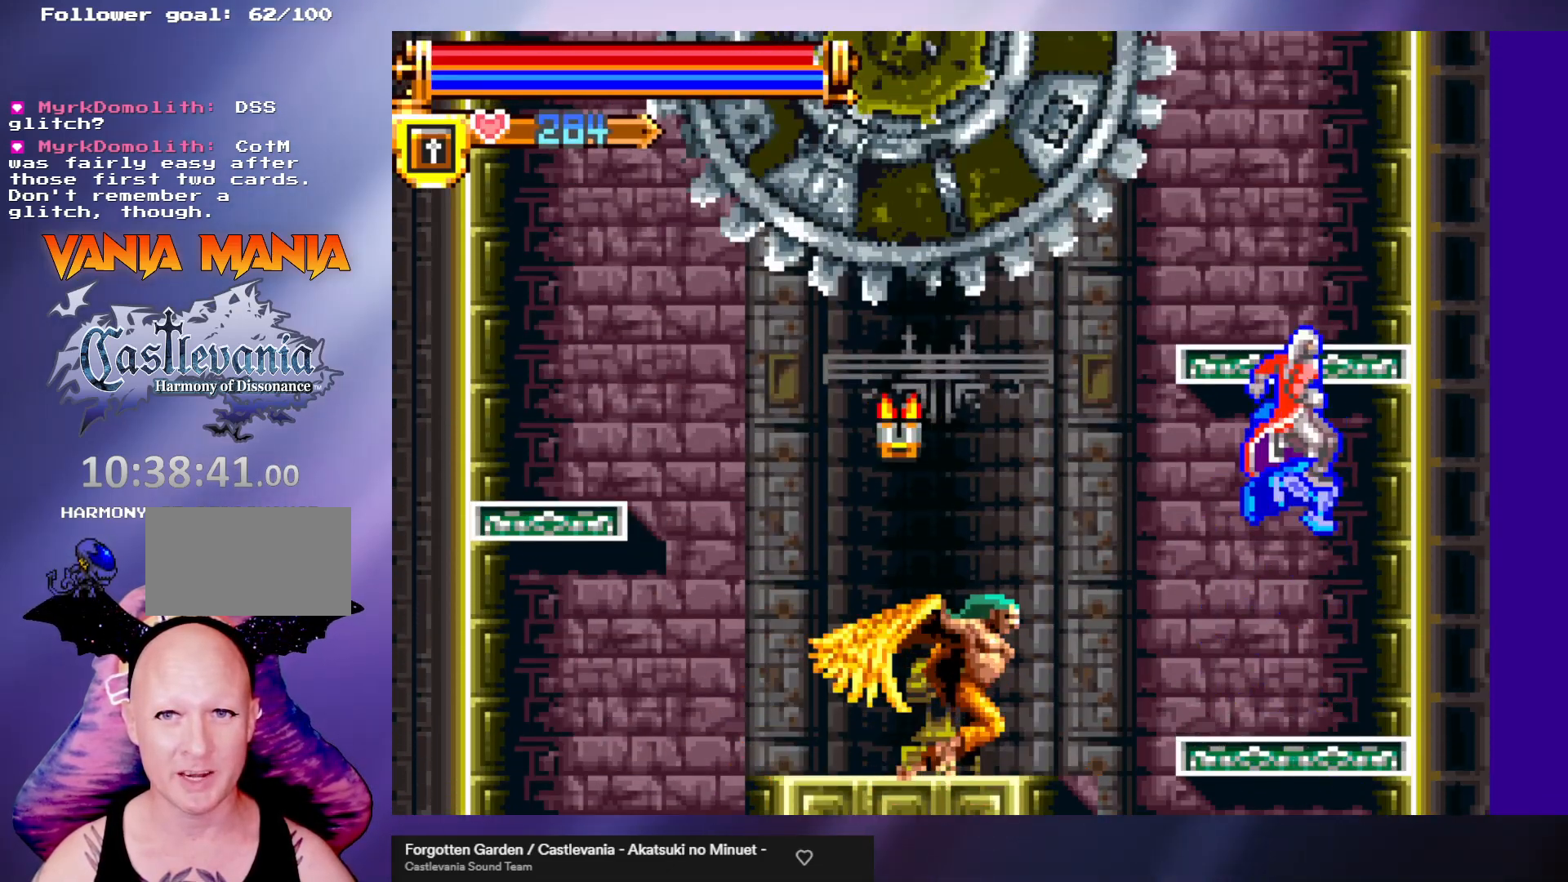
{"buttons": [], "left_stick": "center", "events": [[67, "A", "down"], [500, "A", "up"]]}
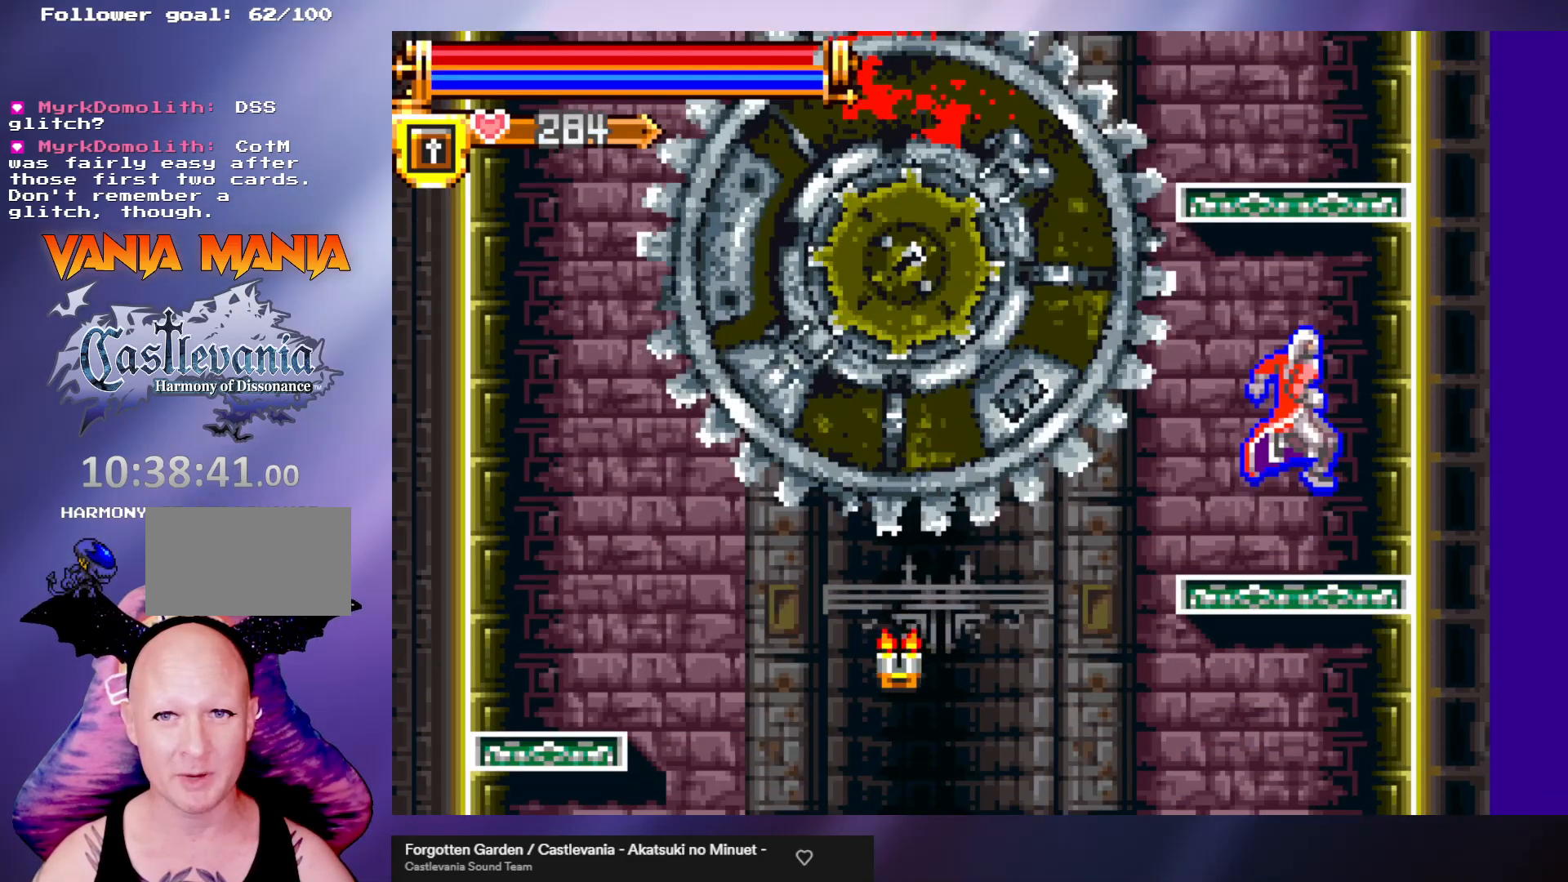
{"buttons": ["A"], "left_stick": "center", "events": [[367, "A", "down"]]}
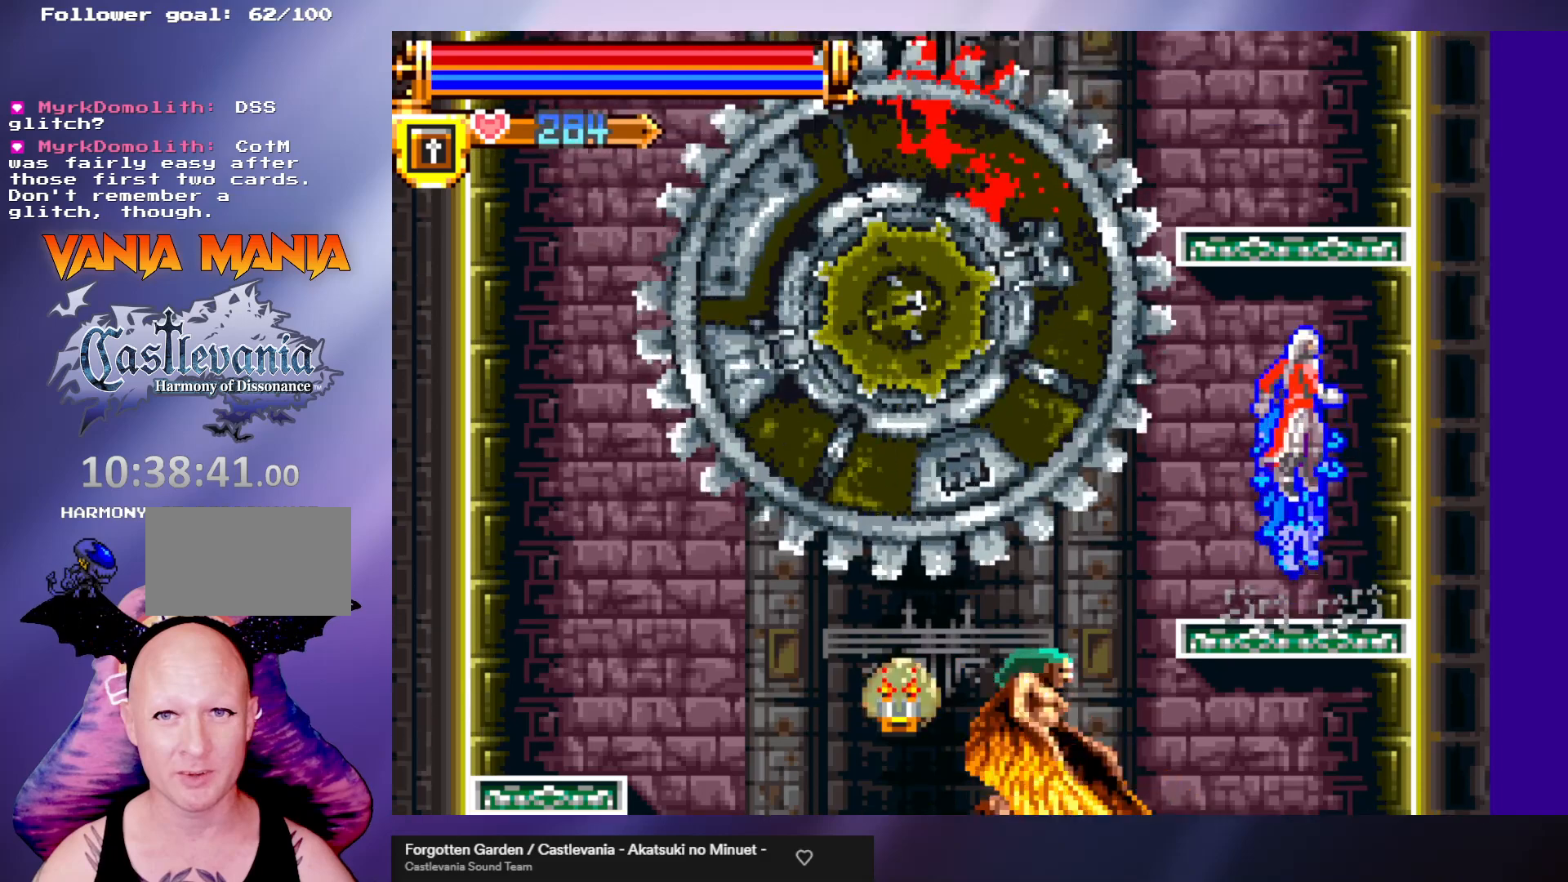
{"buttons": ["A"], "left_stick": "center", "events": [[167, "A", "up"], [233, "A", "down"]]}
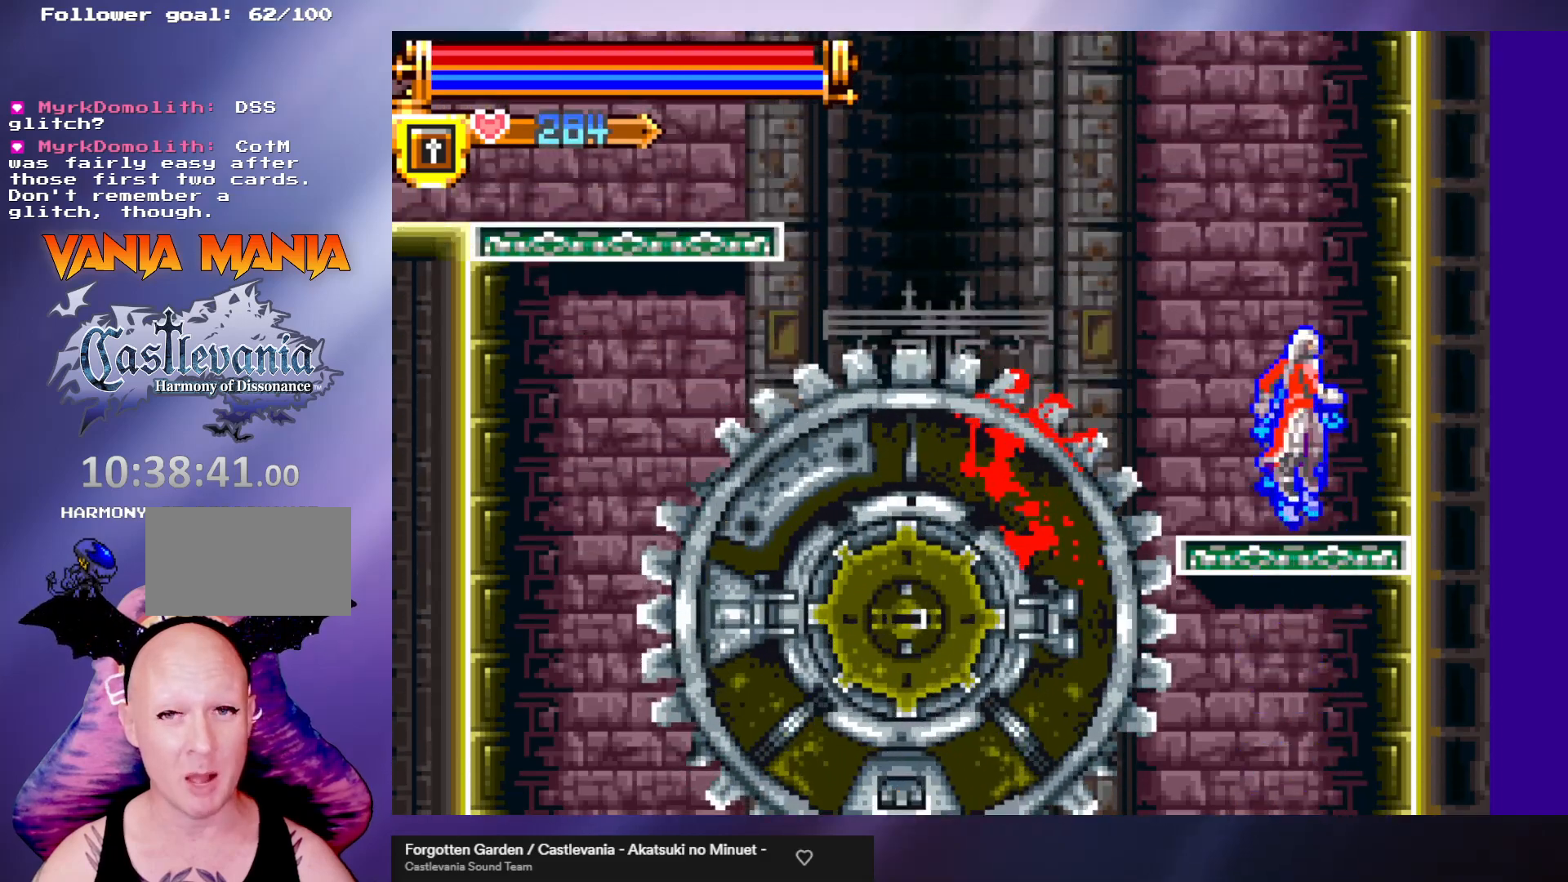
{"buttons": [], "left_stick": "left", "events": [[100, "A", "up"], [400, "left_stick", "left"]]}
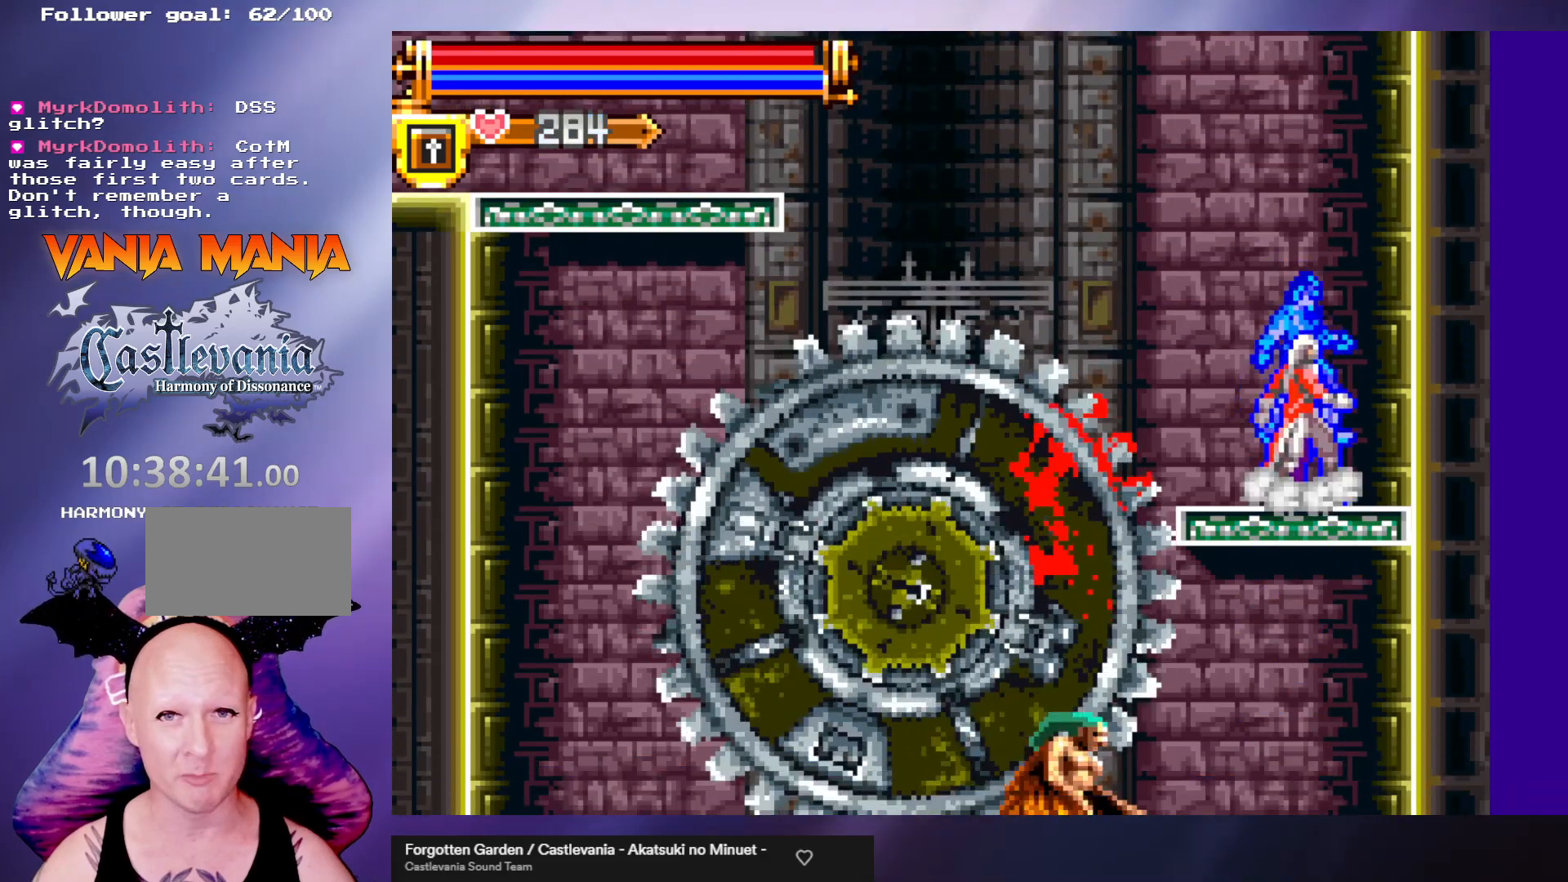
{"buttons": ["A"], "left_stick": "left", "events": [[33, "A", "down"], [300, "A", "up"], [367, "A", "down"]]}
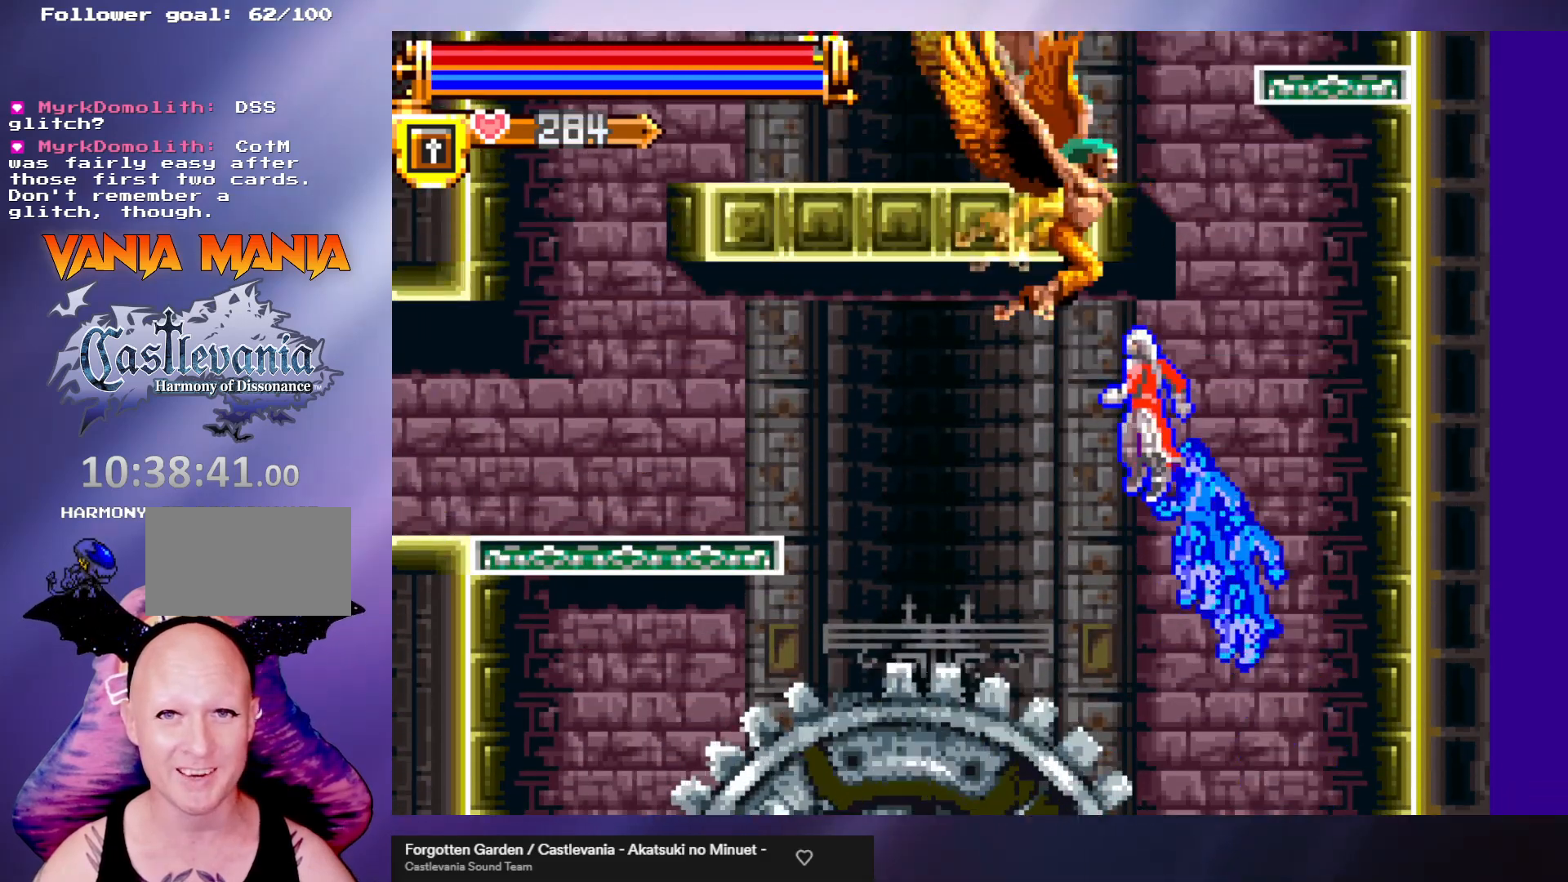
{"buttons": [], "left_stick": "center", "events": [[33, "A", "up"], [400, "left_stick", "center"]]}
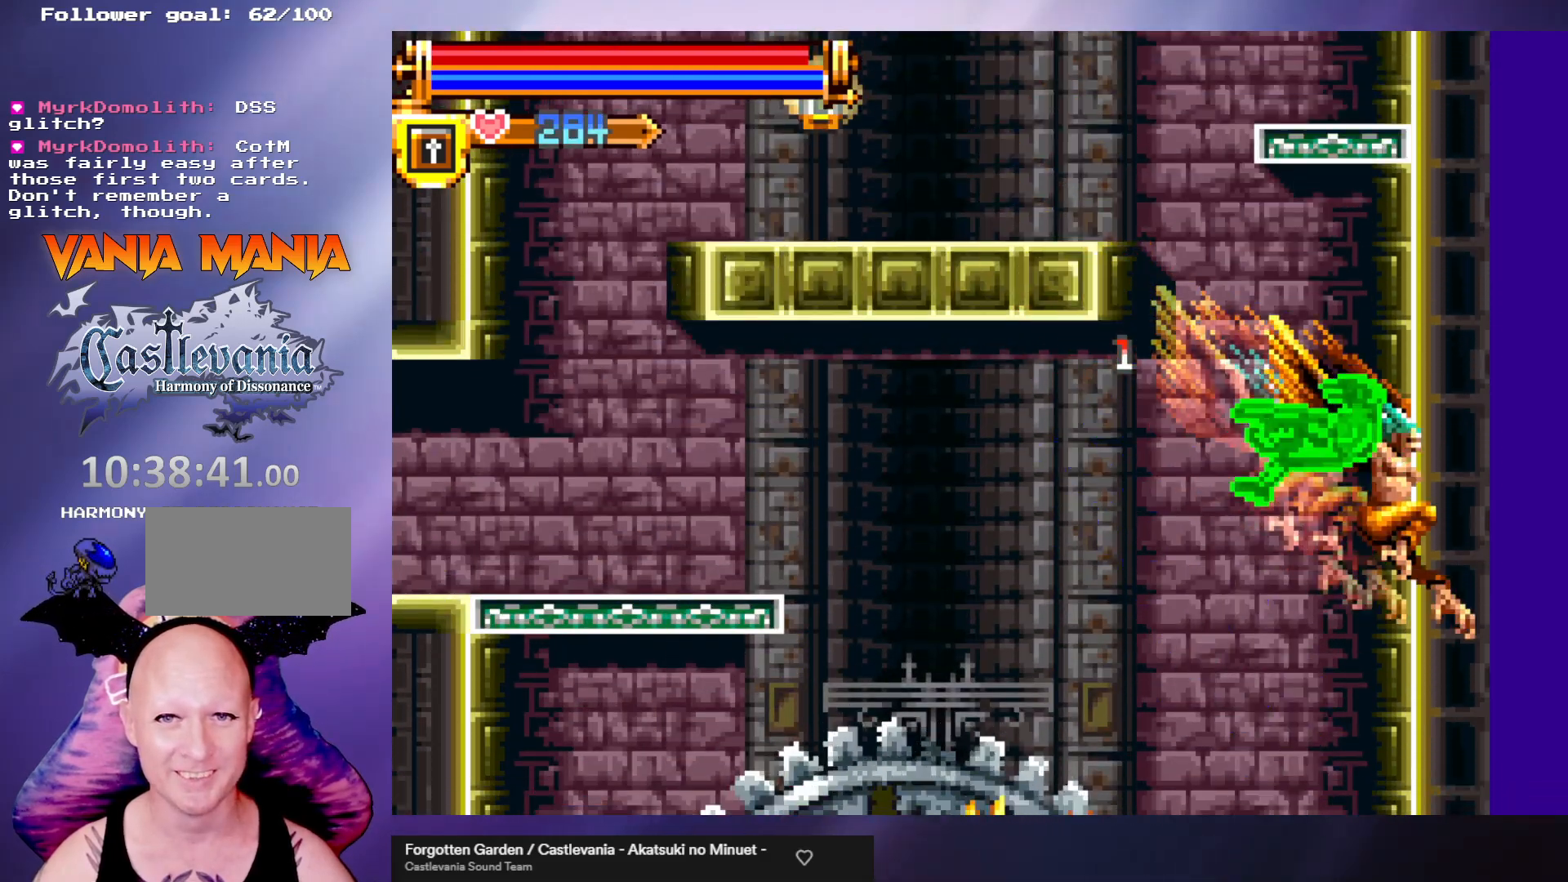
{"buttons": [], "left_stick": "center", "events": [[167, "B", "down"], [200, "B", "up"]]}
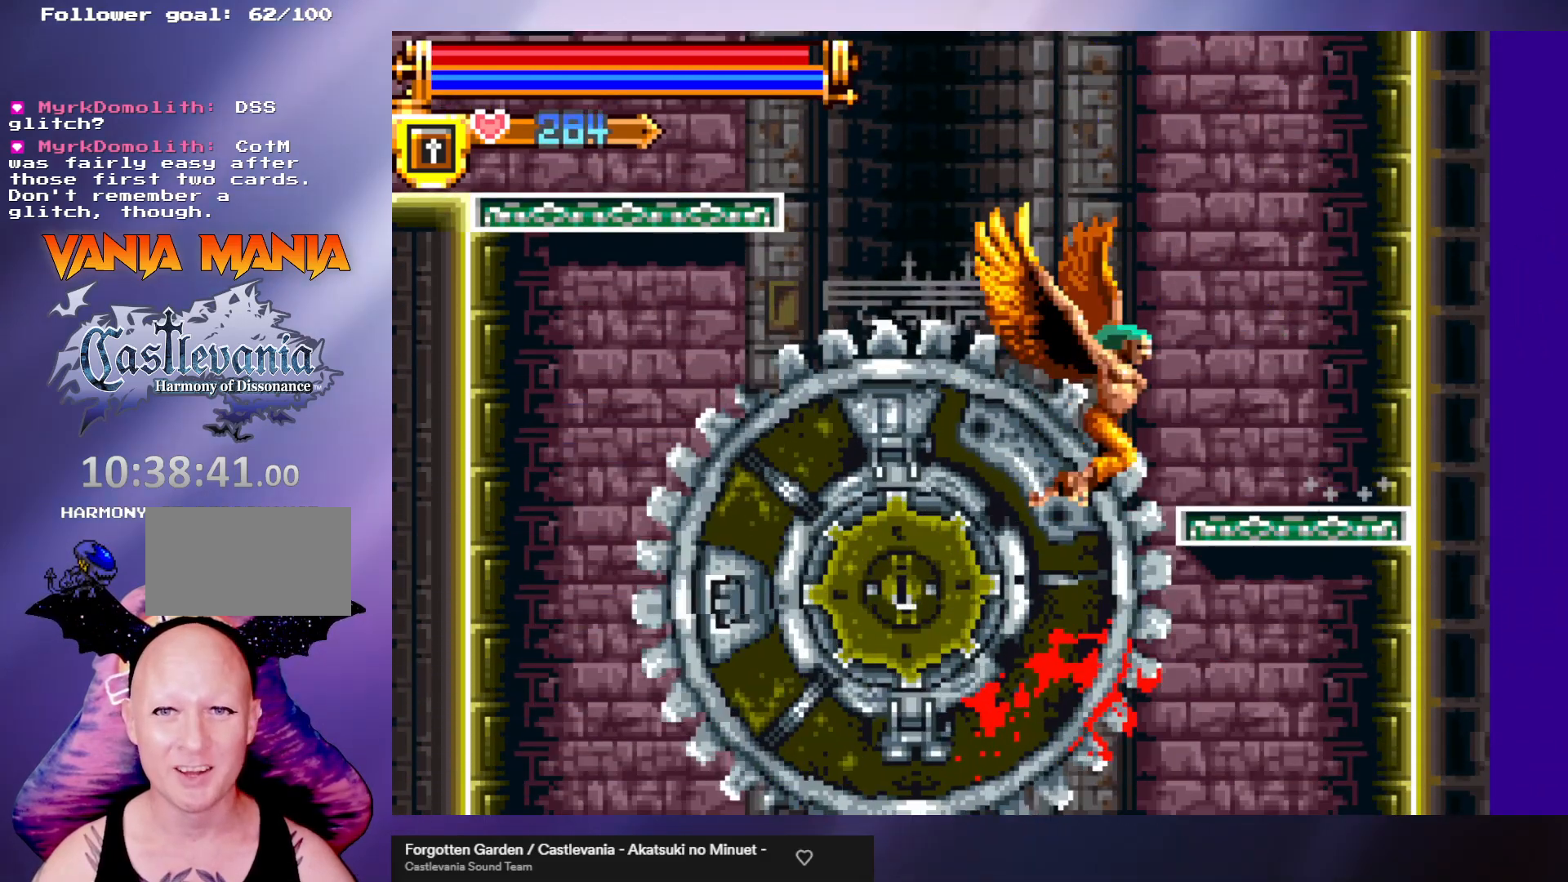
{"buttons": [], "left_stick": "left", "events": [[133, "A", "down"], [133, "left_stick", "left"], [433, "A", "up"]]}
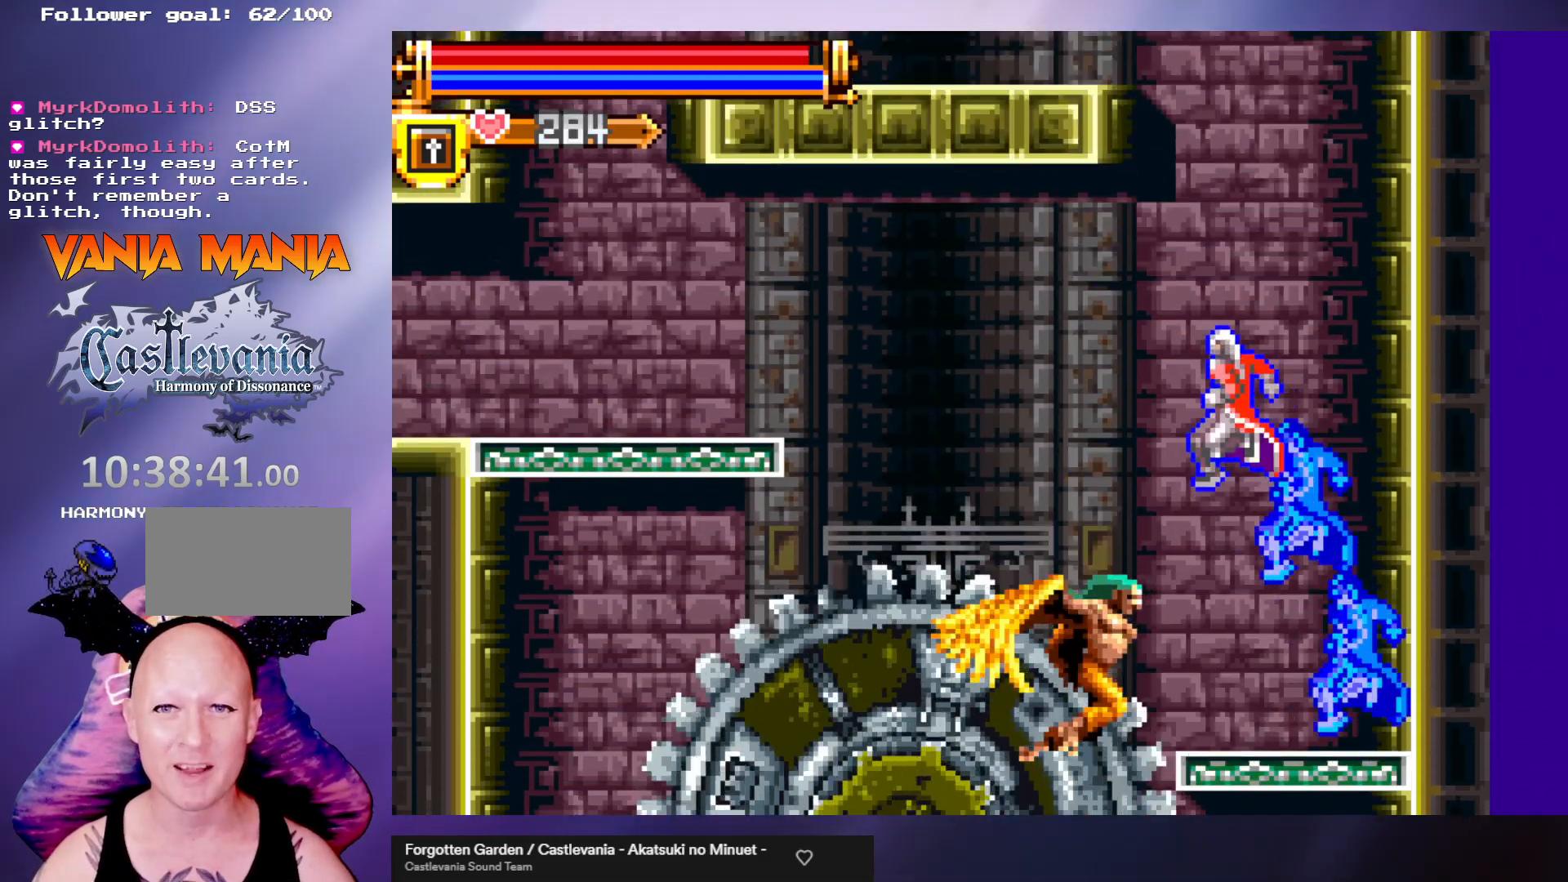
{"buttons": [], "left_stick": "left", "events": [[33, "A", "down"], [333, "A", "up"]]}
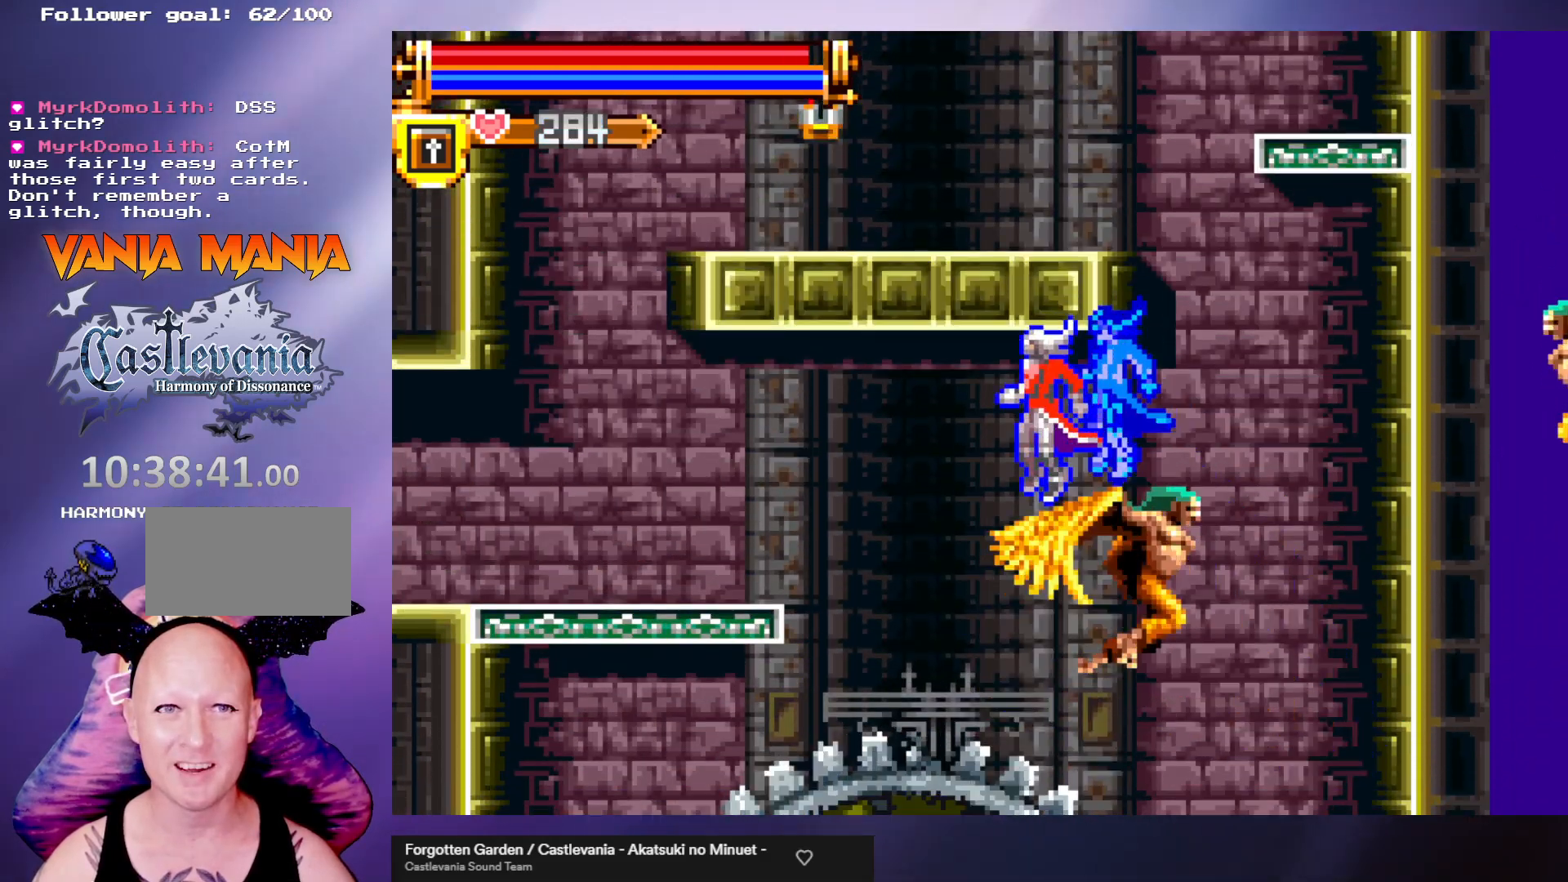
{"buttons": ["A"], "left_stick": "left", "events": [[367, "A", "down"]]}
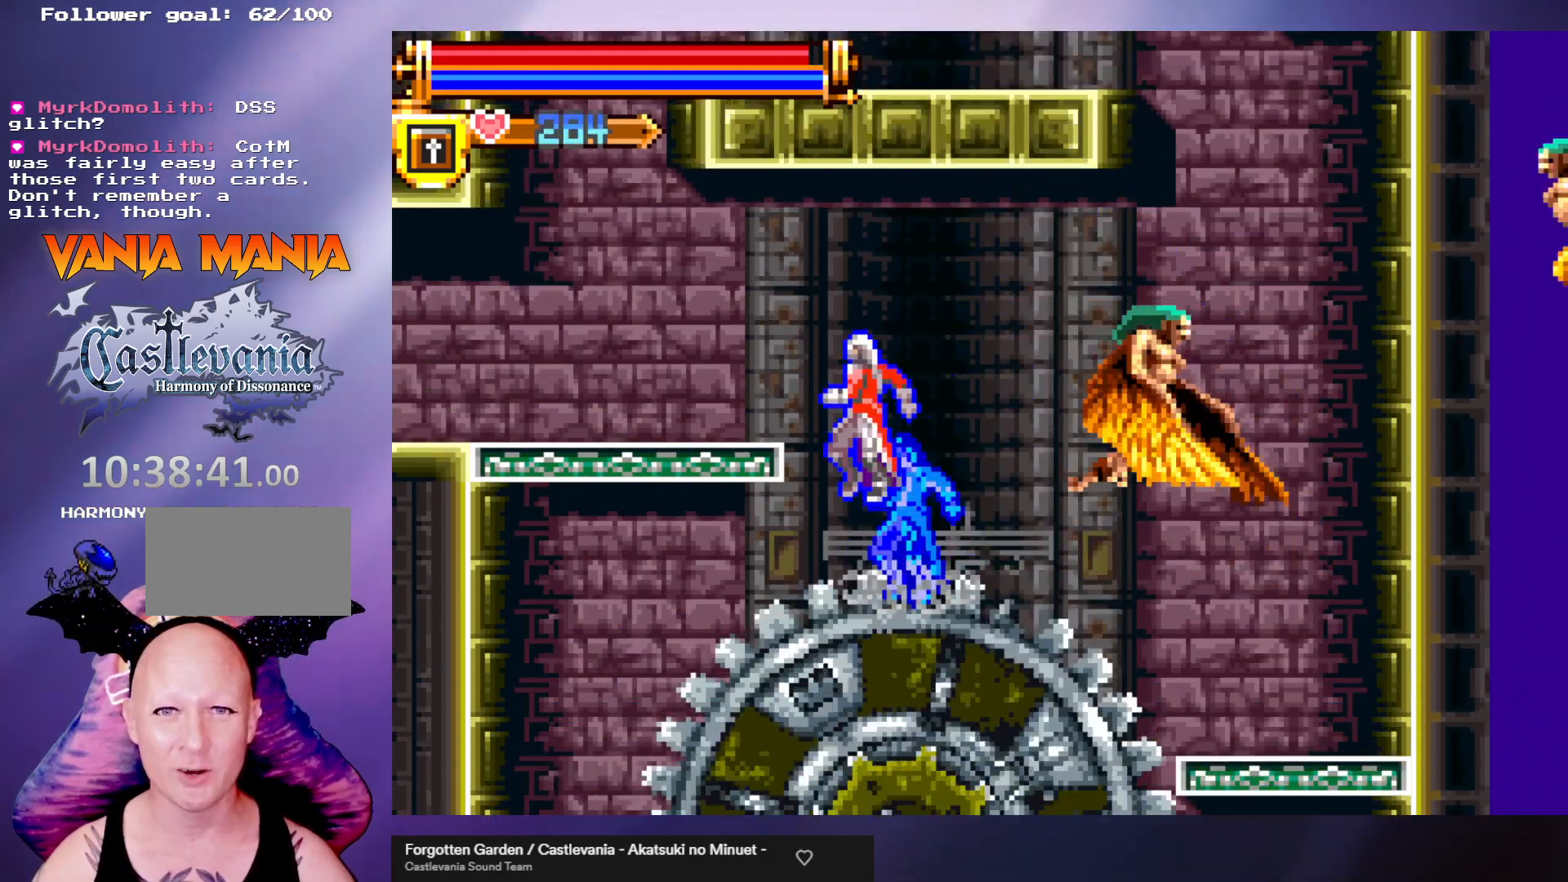
{"buttons": [], "left_stick": "left", "events": [[333, "A", "up"]]}
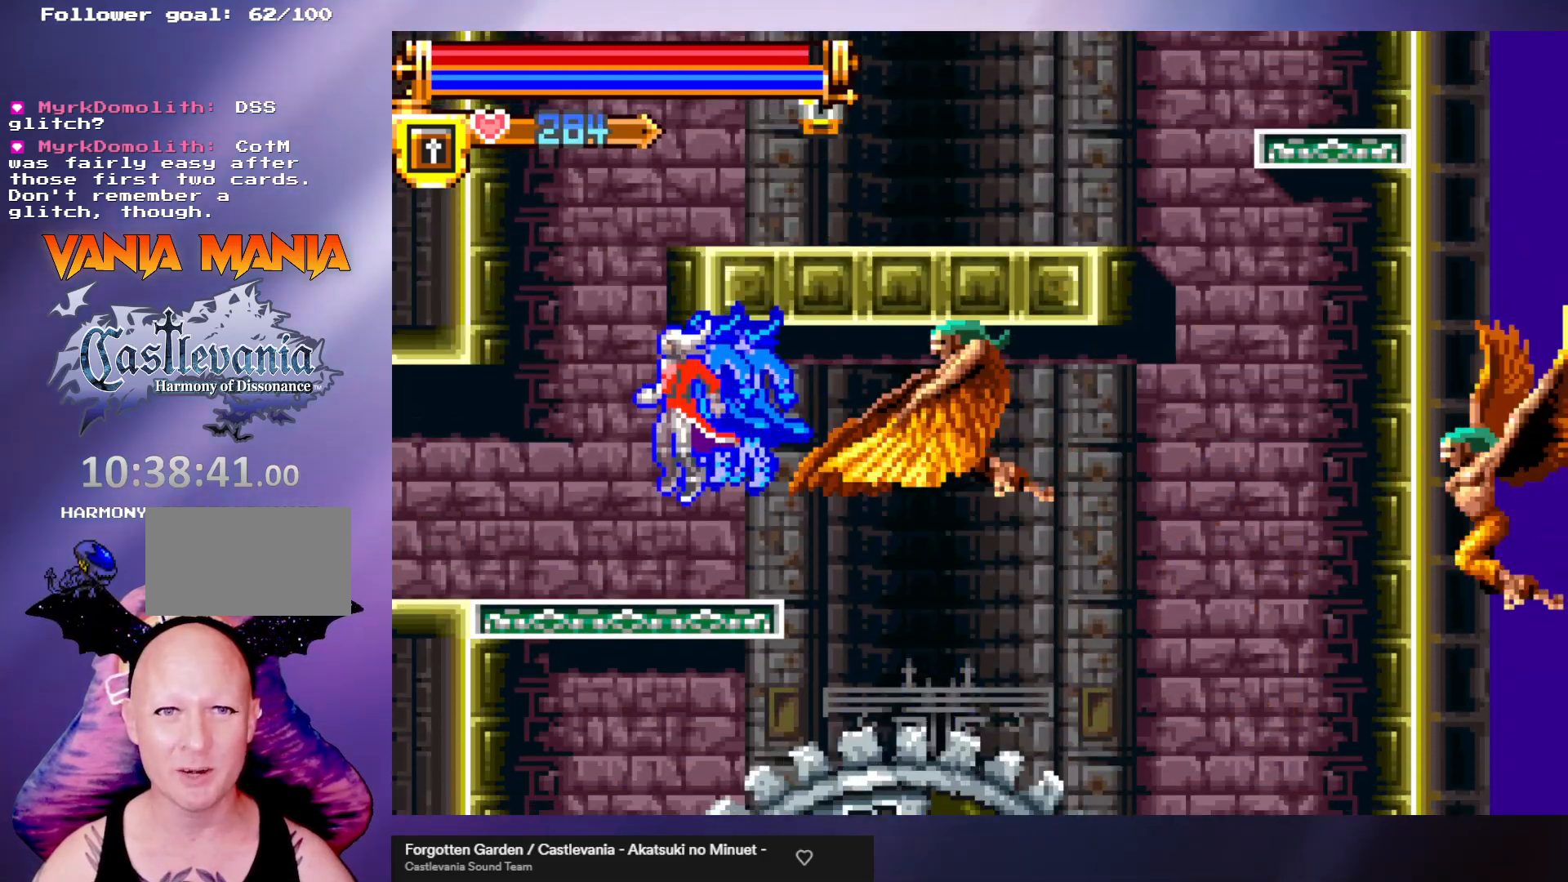
{"buttons": [], "left_stick": "center", "events": [[200, "left_stick", "right"], [300, "A", "down"], [300, "left_stick", "center"], [367, "B", "down"], [433, "A", "up"], [467, "B", "up"]]}
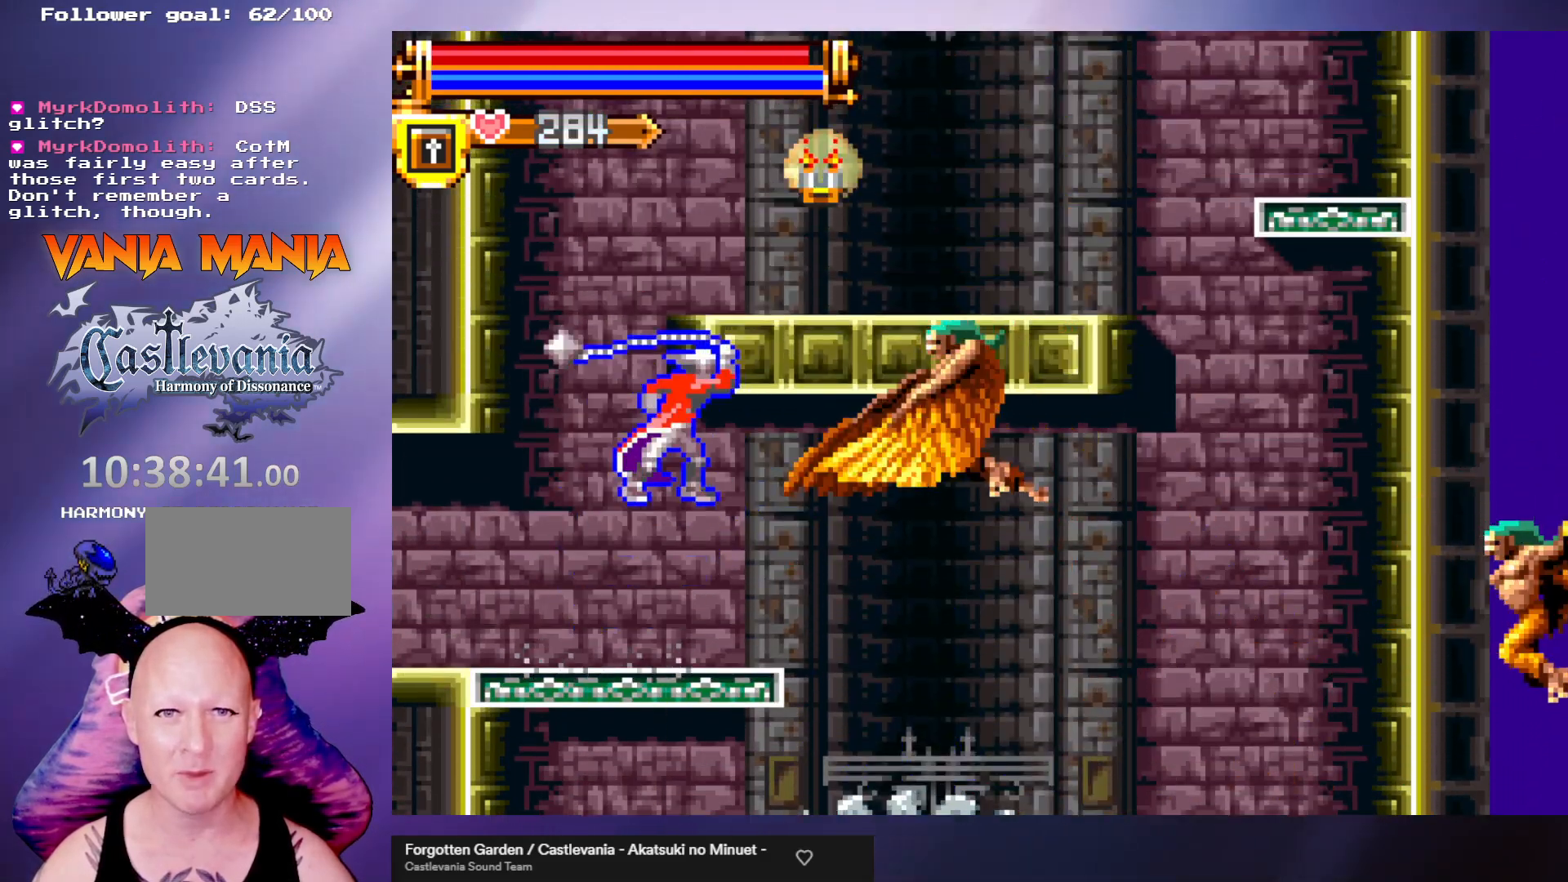
{"buttons": [], "left_stick": "center", "events": []}
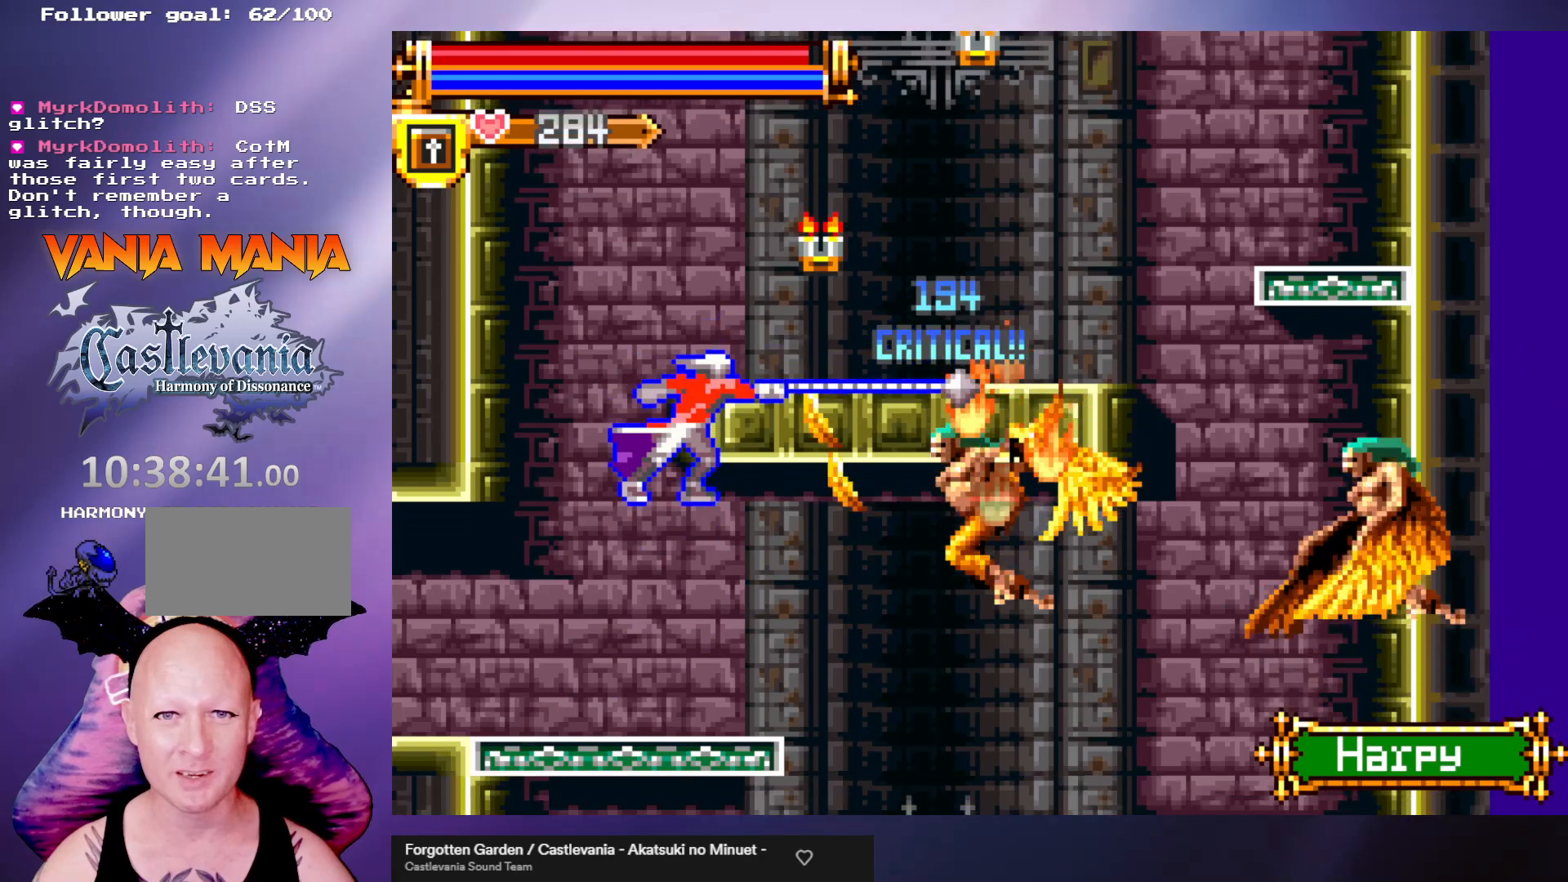
{"buttons": [], "left_stick": "center", "events": []}
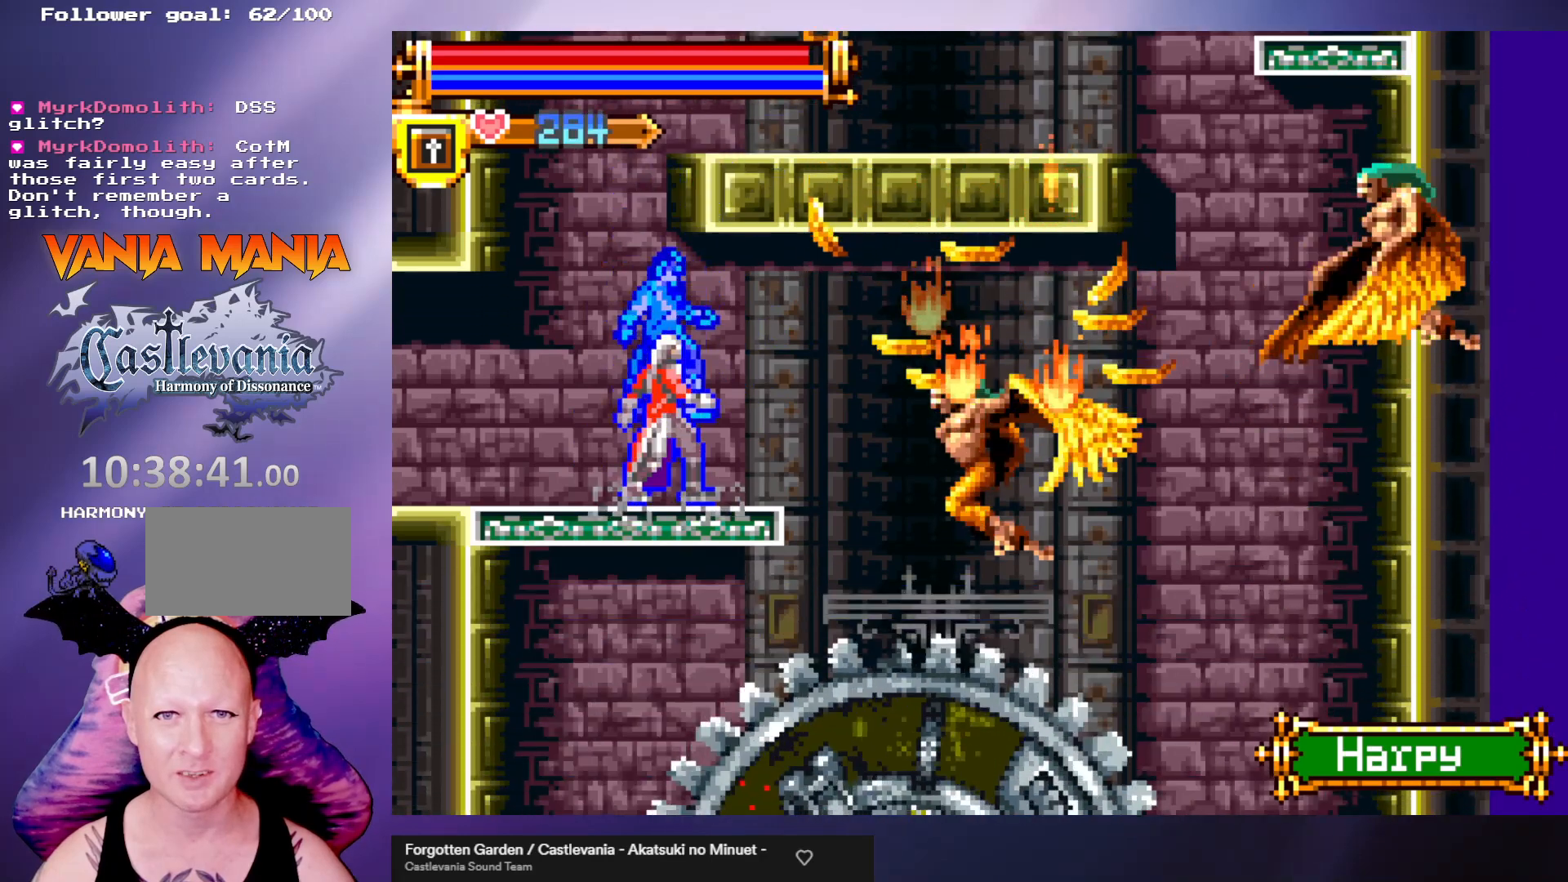
{"buttons": [], "left_stick": "center", "events": []}
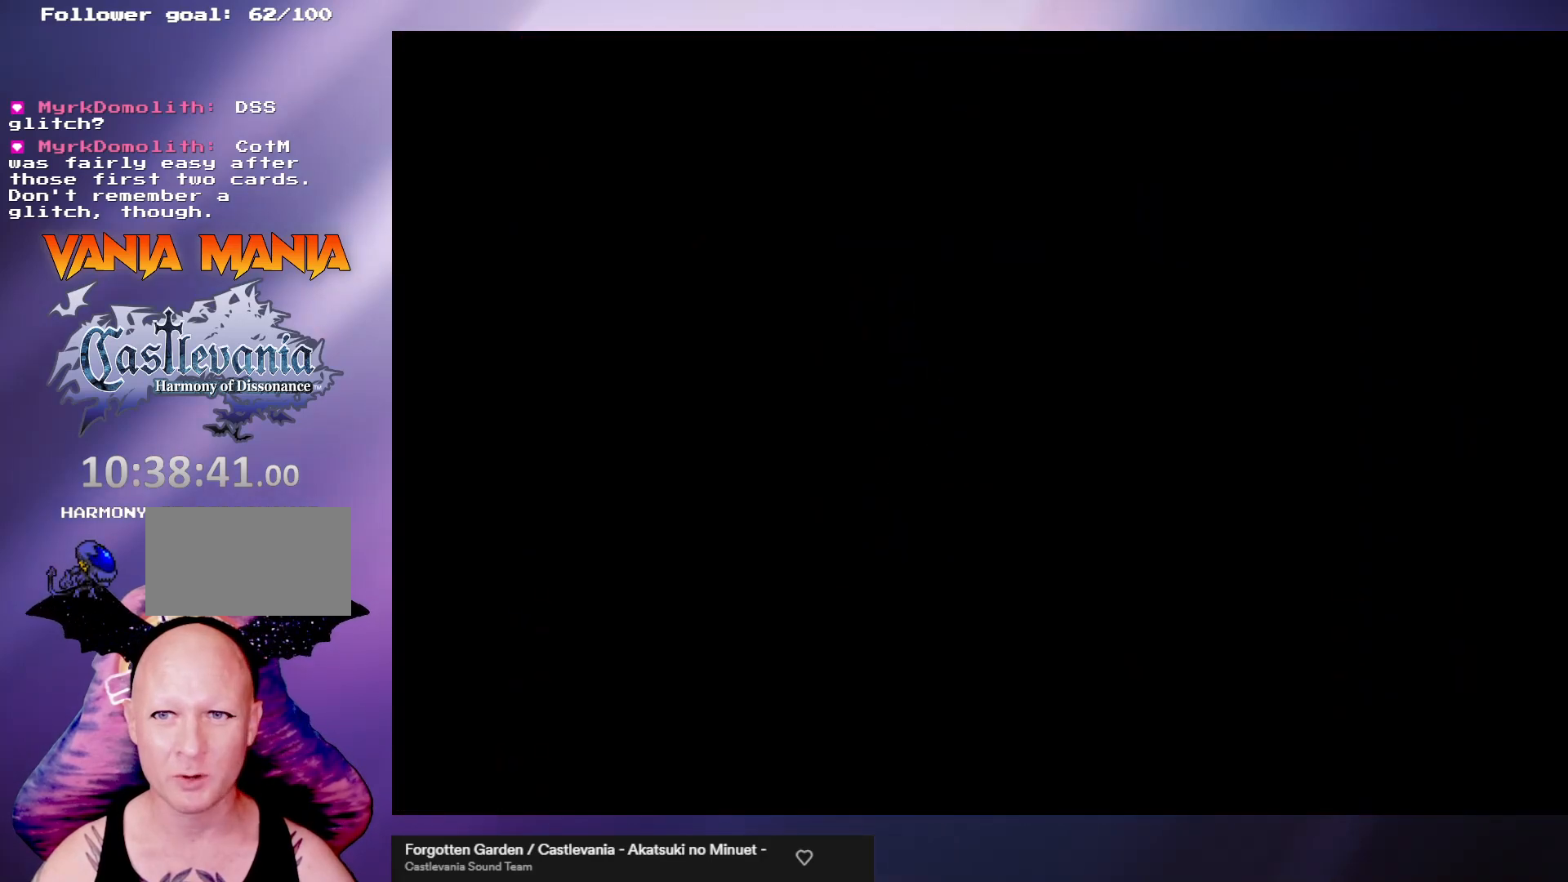
{"buttons": [], "left_stick": "center", "events": []}